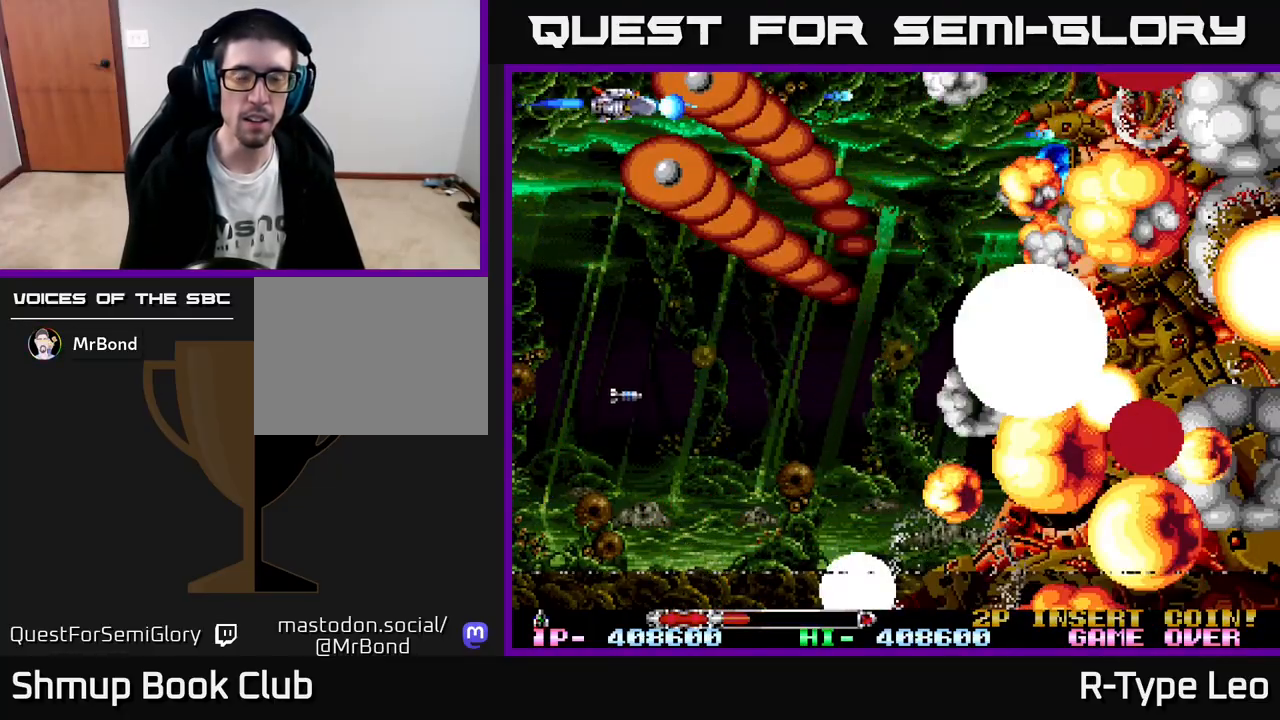
Gameplay with a controller (Xbox layout); each line is a JSON object with the inputs held at the frame after it. "events" lists button and stick changes between this image and that frame as [ms after this image, input, new state], when the widget could be followed in between. Not read: right_stick.
{"buttons": ["R2", "DPAD_DOWN"], "left_stick": "center", "events": [[33, "X", "down"], [100, "DPAD_RIGHT", "down"], [167, "X", "up"], [283, "DPAD_RIGHT", "up"]]}
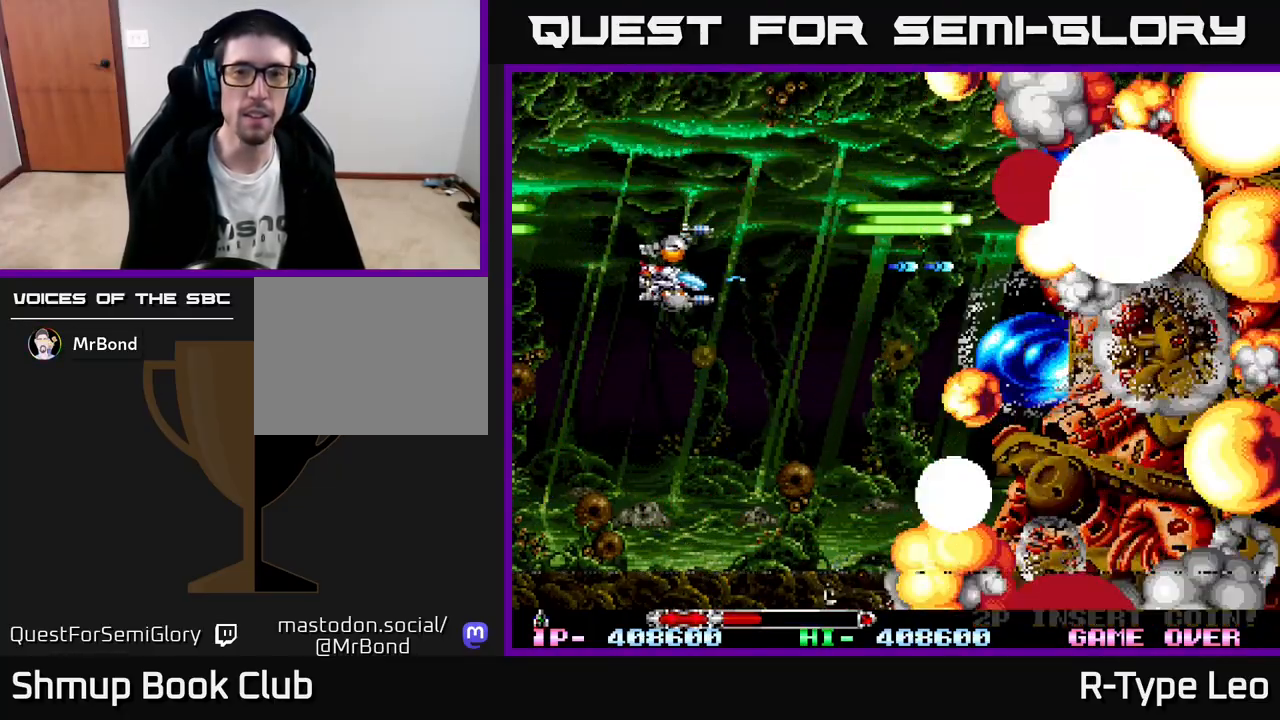
{"buttons": ["R2"], "left_stick": "center", "events": [[67, "DPAD_DOWN", "up"]]}
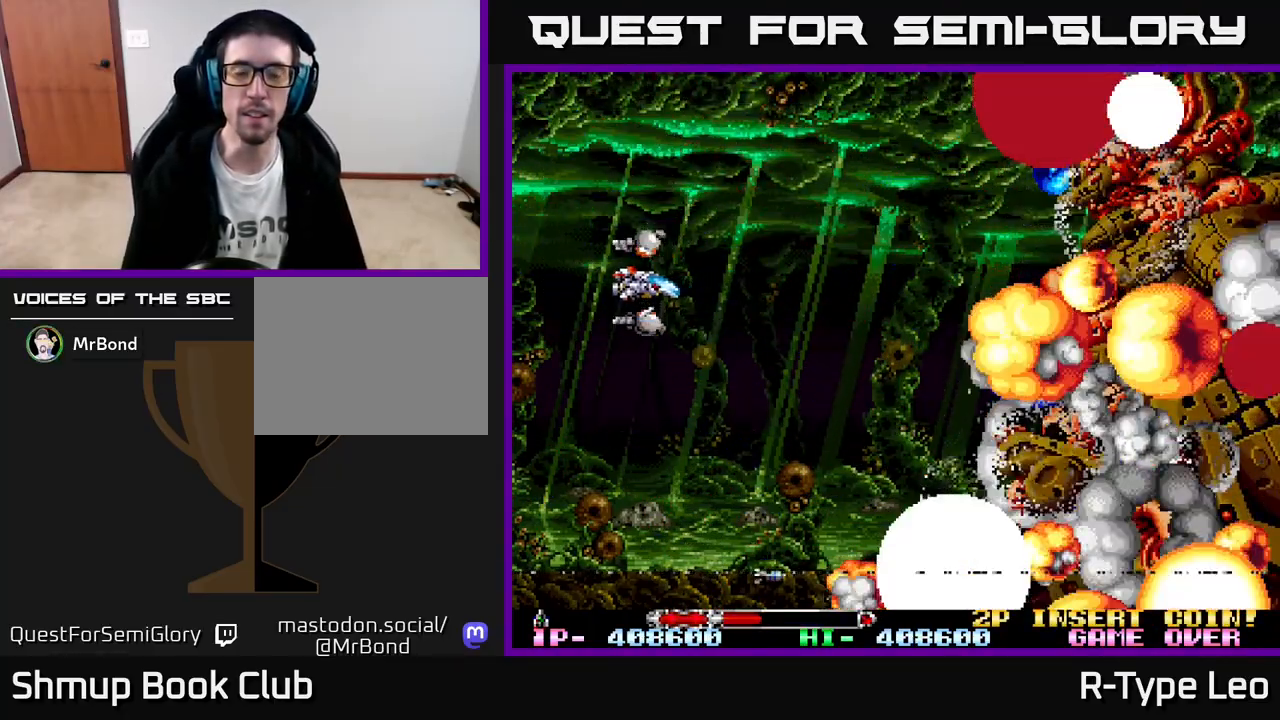
{"buttons": [], "left_stick": "center", "events": [[367, "R2", "up"]]}
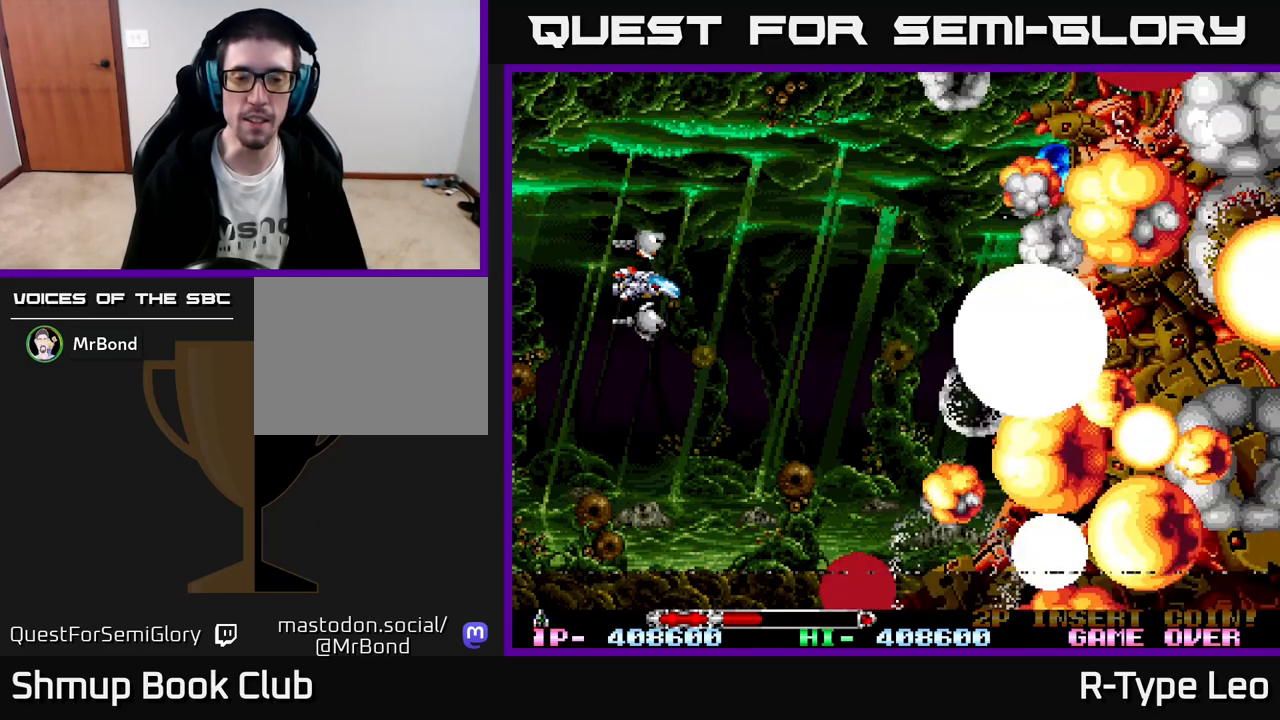
{"buttons": [], "left_stick": "center", "events": []}
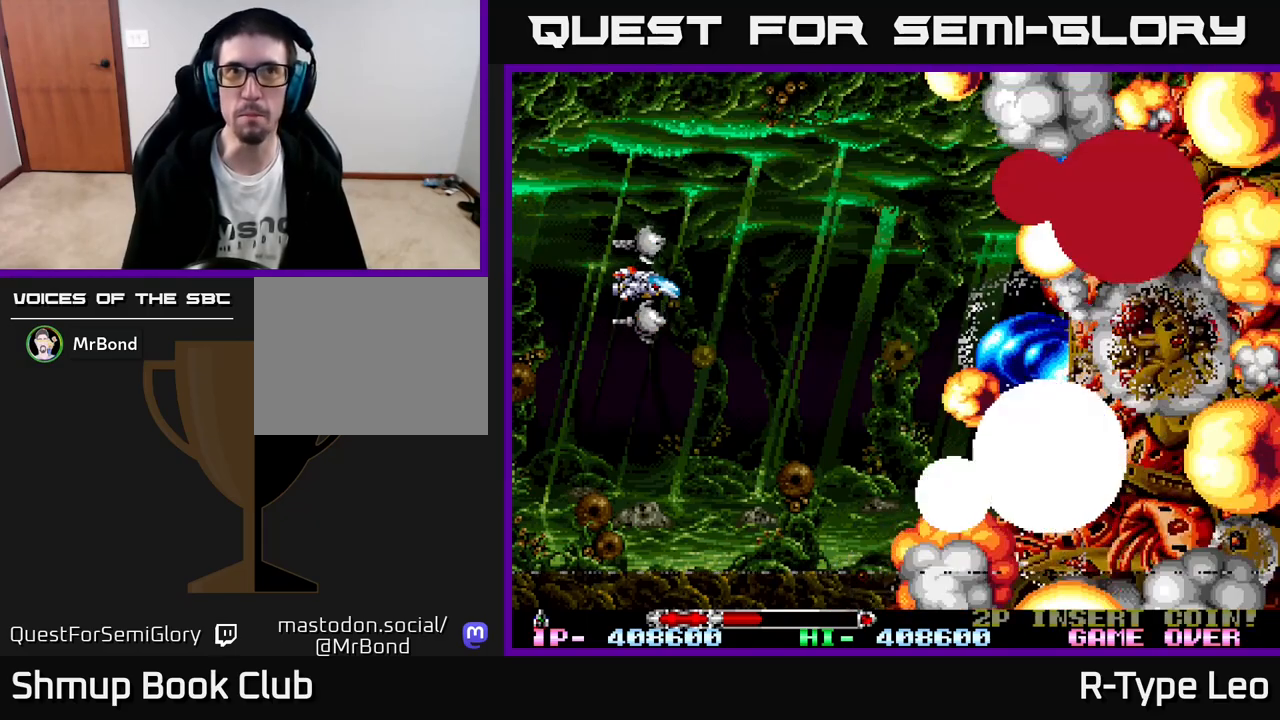
{"buttons": [], "left_stick": "center", "events": []}
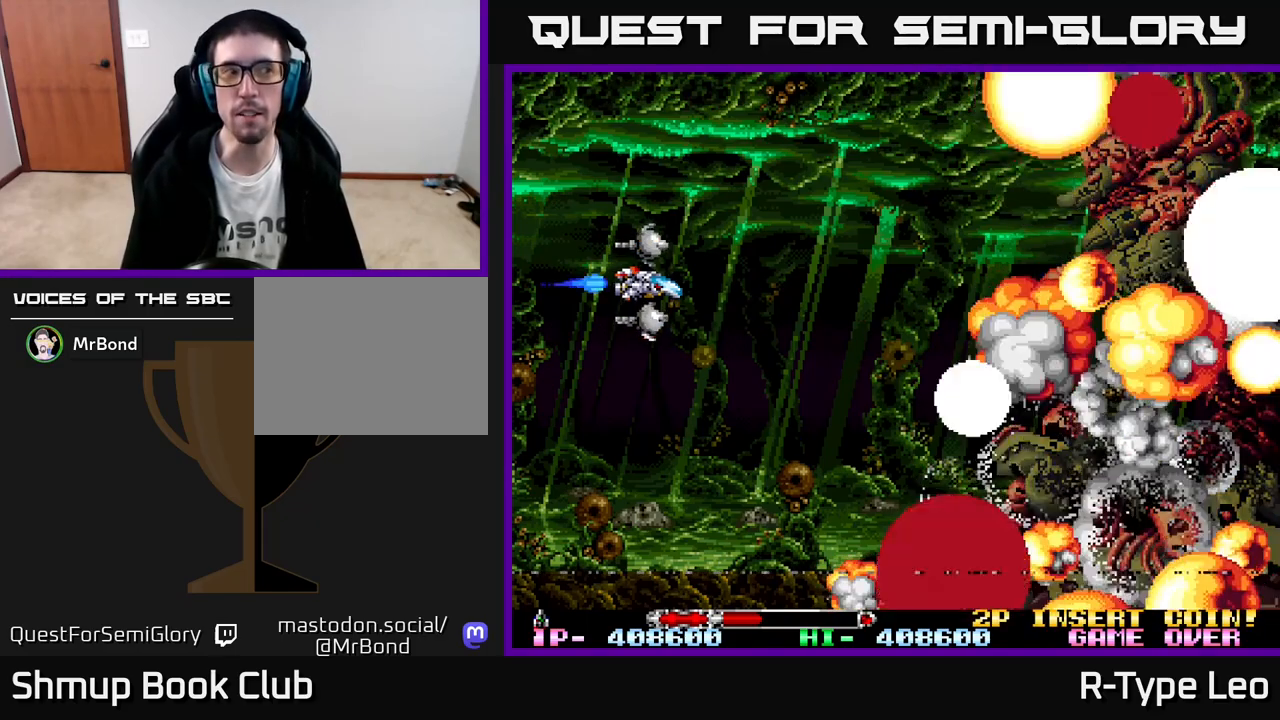
{"buttons": [], "left_stick": "center", "events": []}
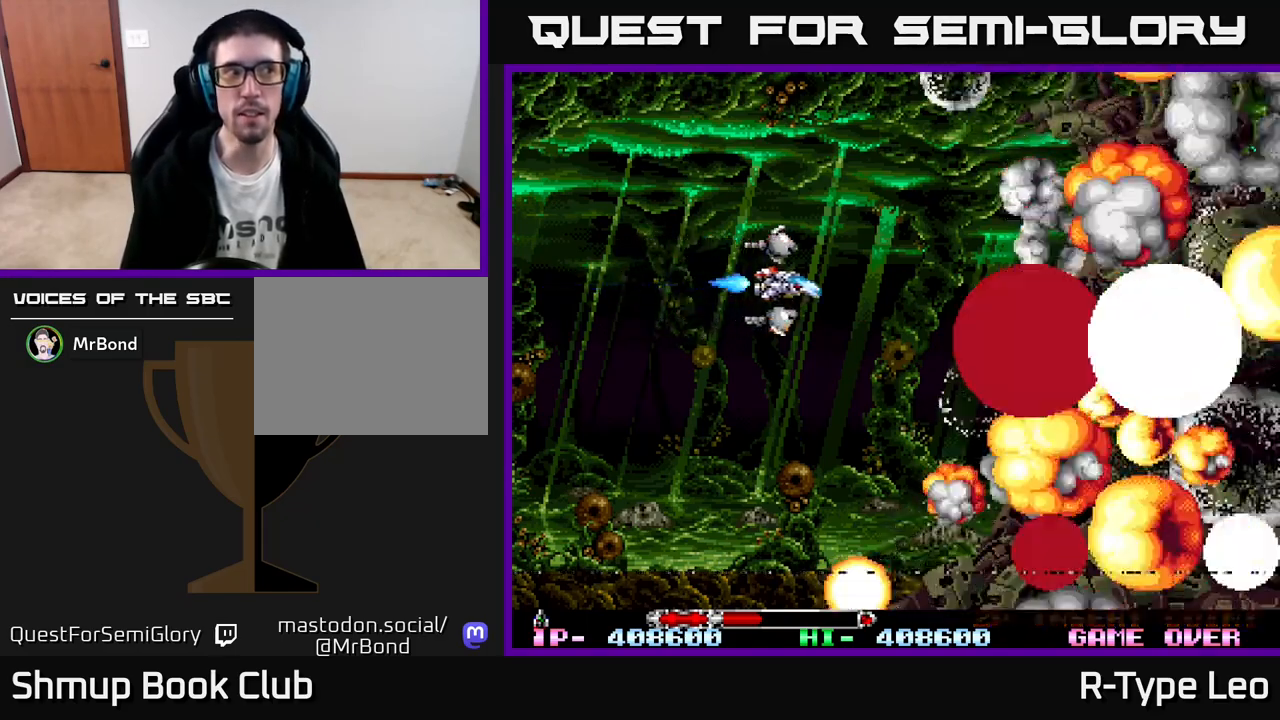
{"buttons": [], "left_stick": "center", "events": []}
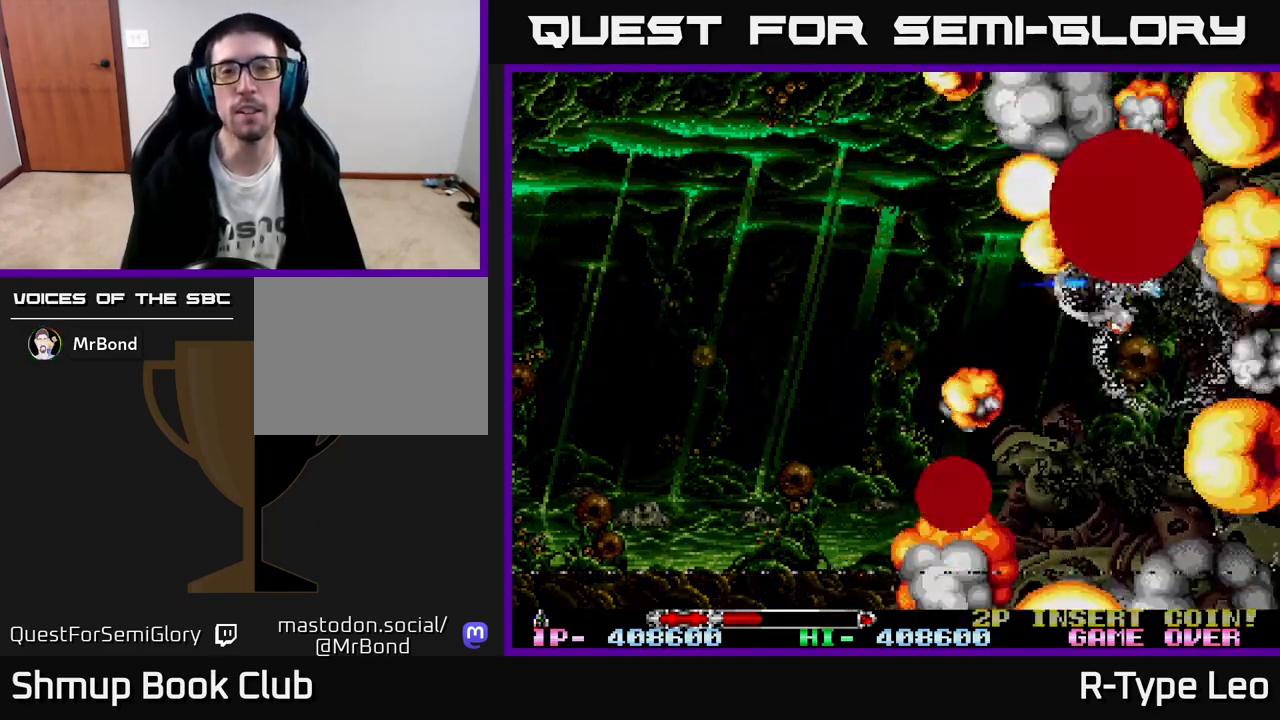
{"buttons": [], "left_stick": "center", "events": []}
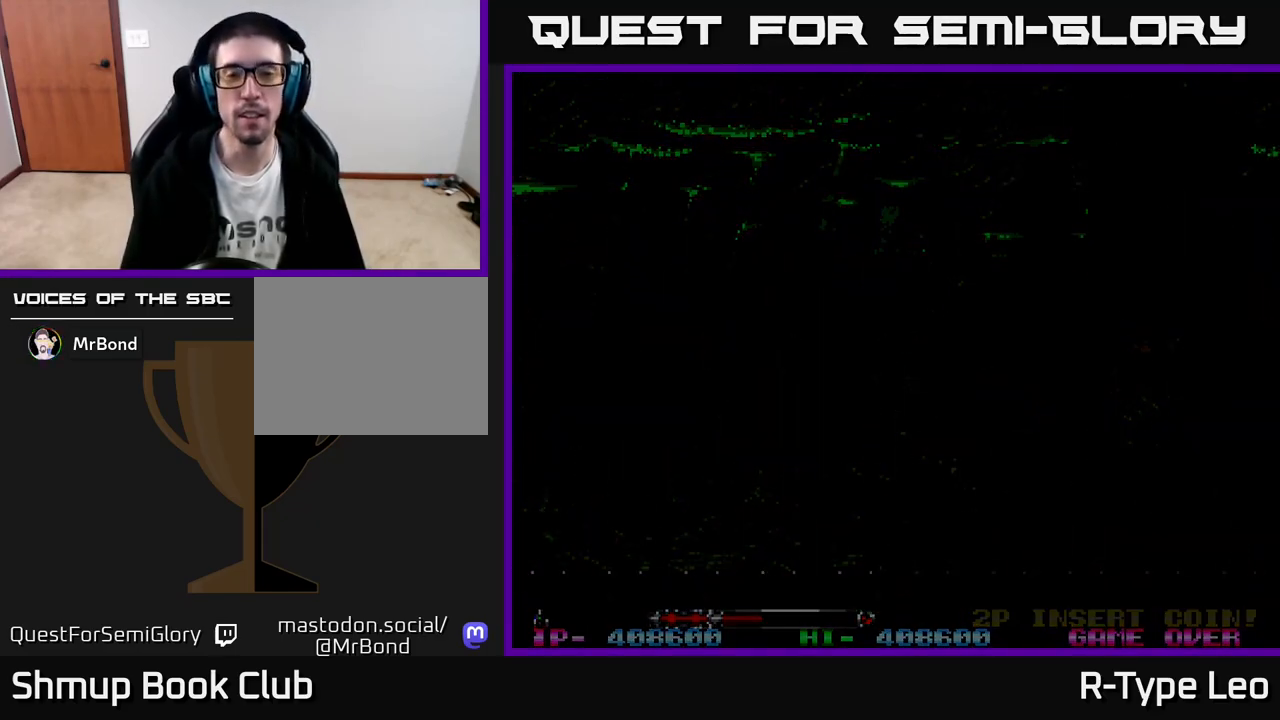
{"buttons": [], "left_stick": "center", "events": []}
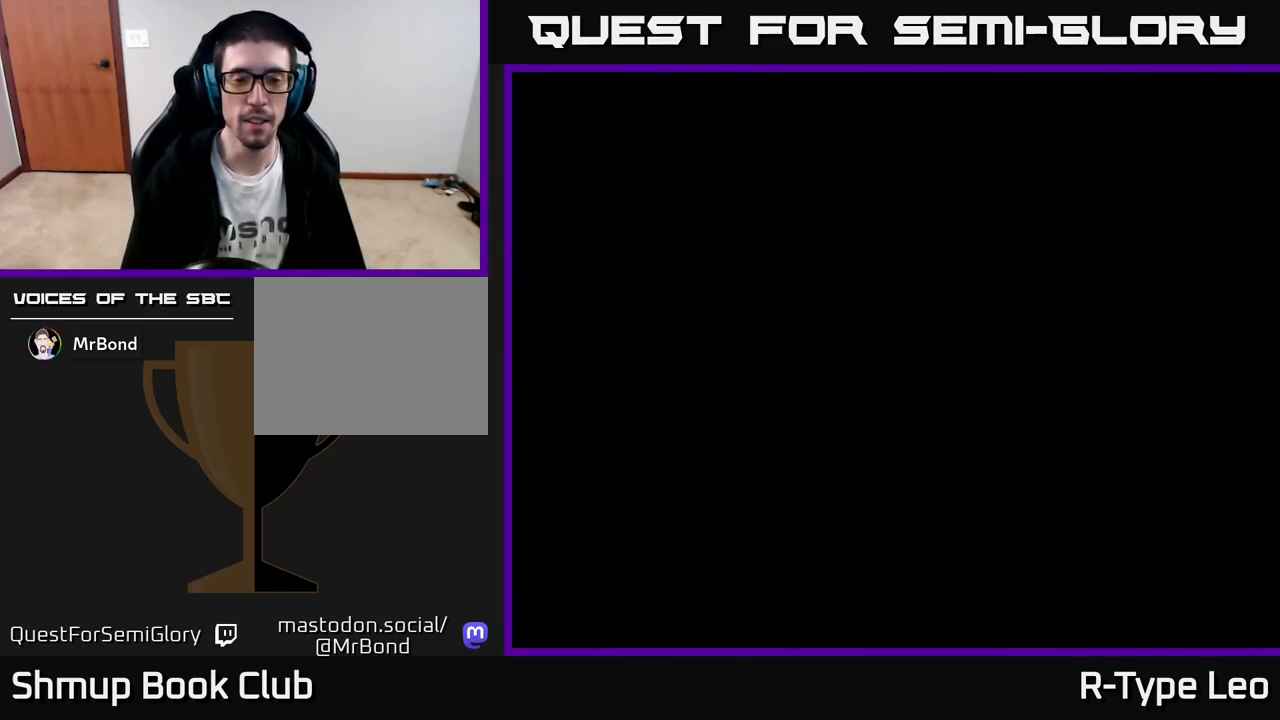
{"buttons": [], "left_stick": "center", "events": []}
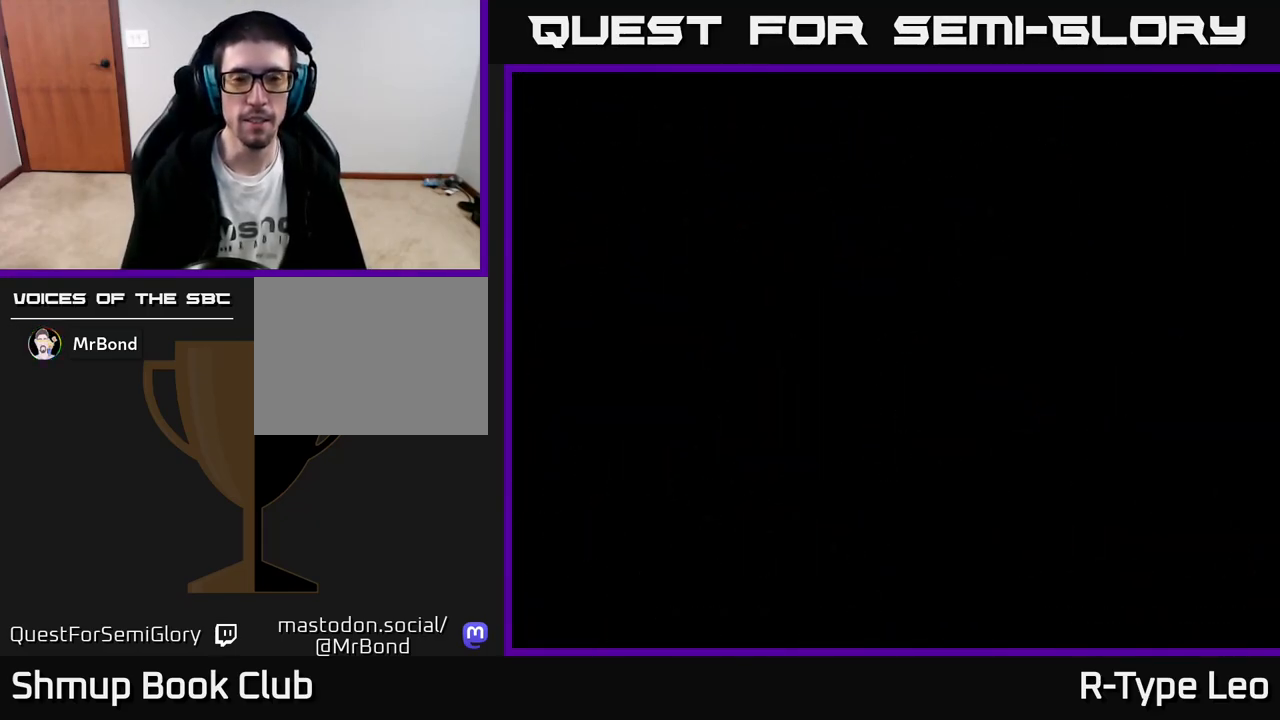
{"buttons": [], "left_stick": "center", "events": []}
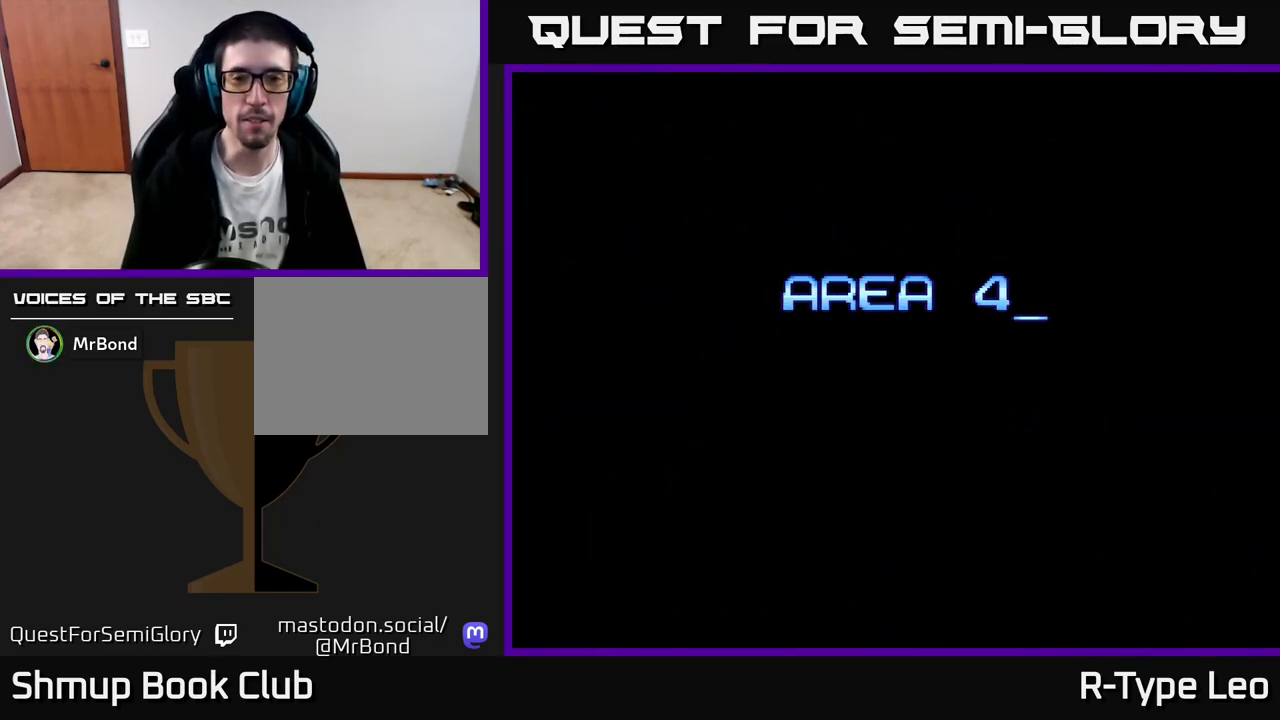
{"buttons": [], "left_stick": "center", "events": []}
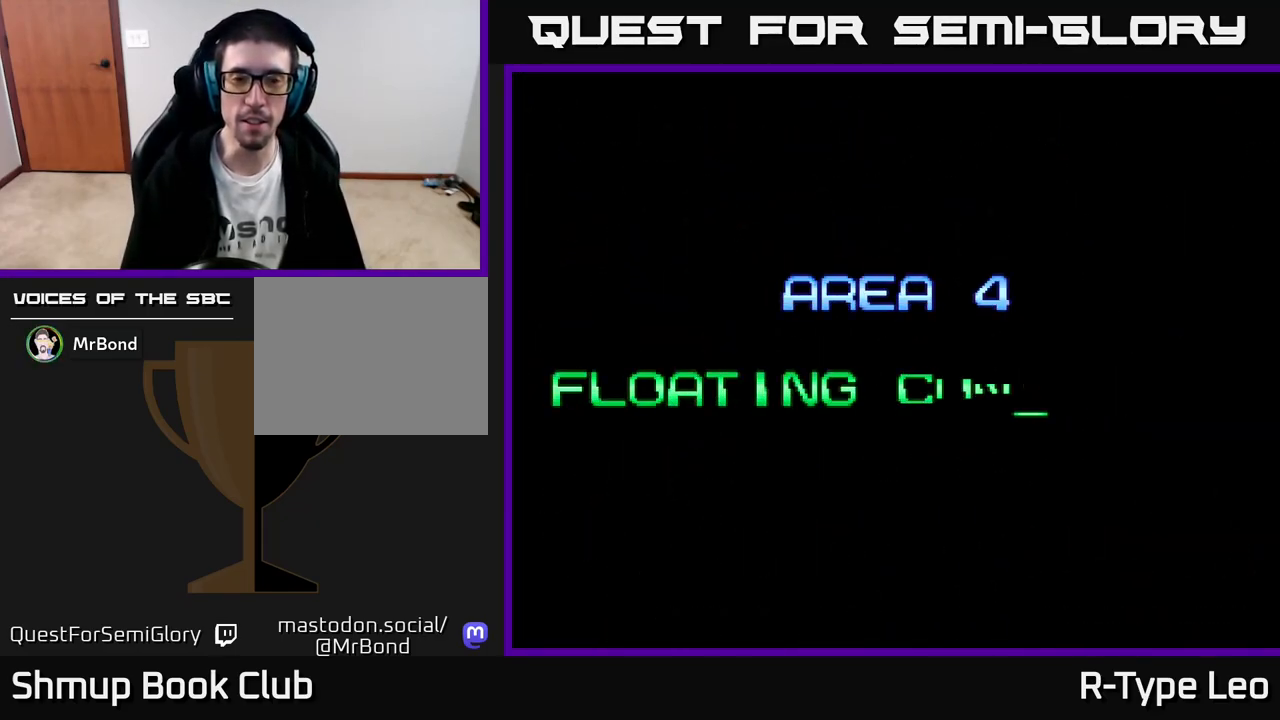
{"buttons": [], "left_stick": "center", "events": [[67, "R2", "down"], [200, "R2", "up"]]}
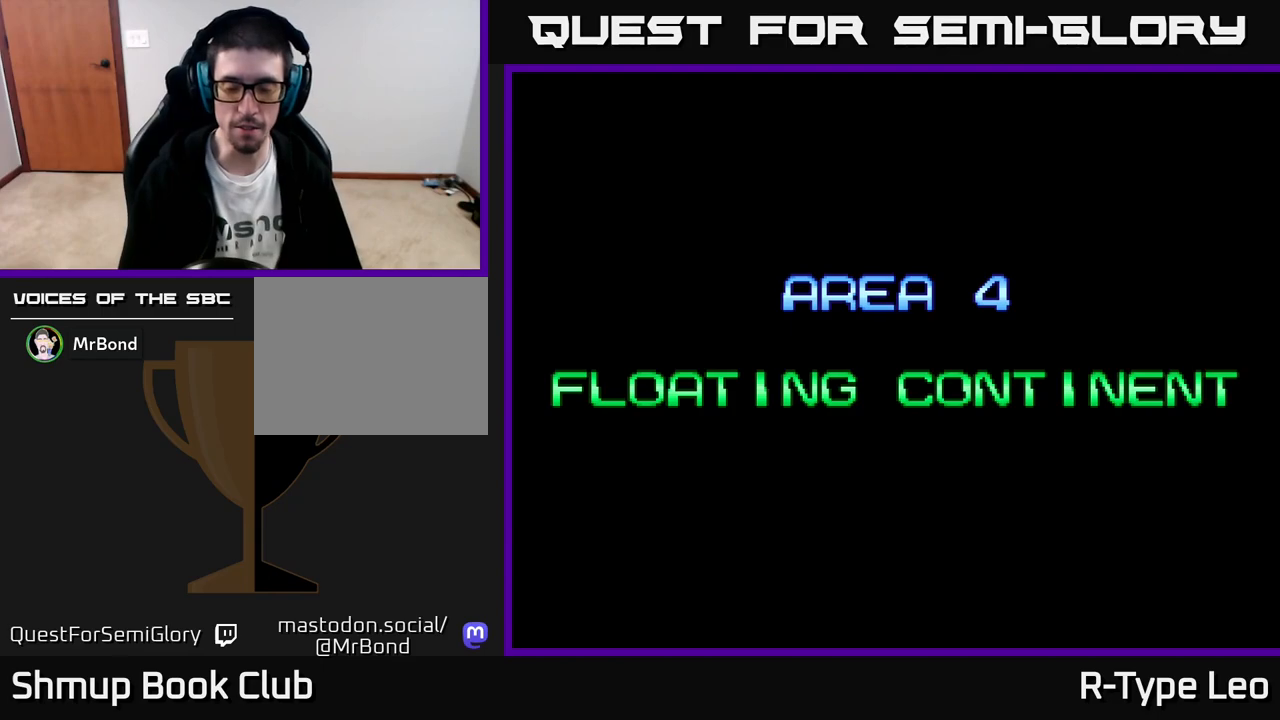
{"buttons": [], "left_stick": "center", "events": []}
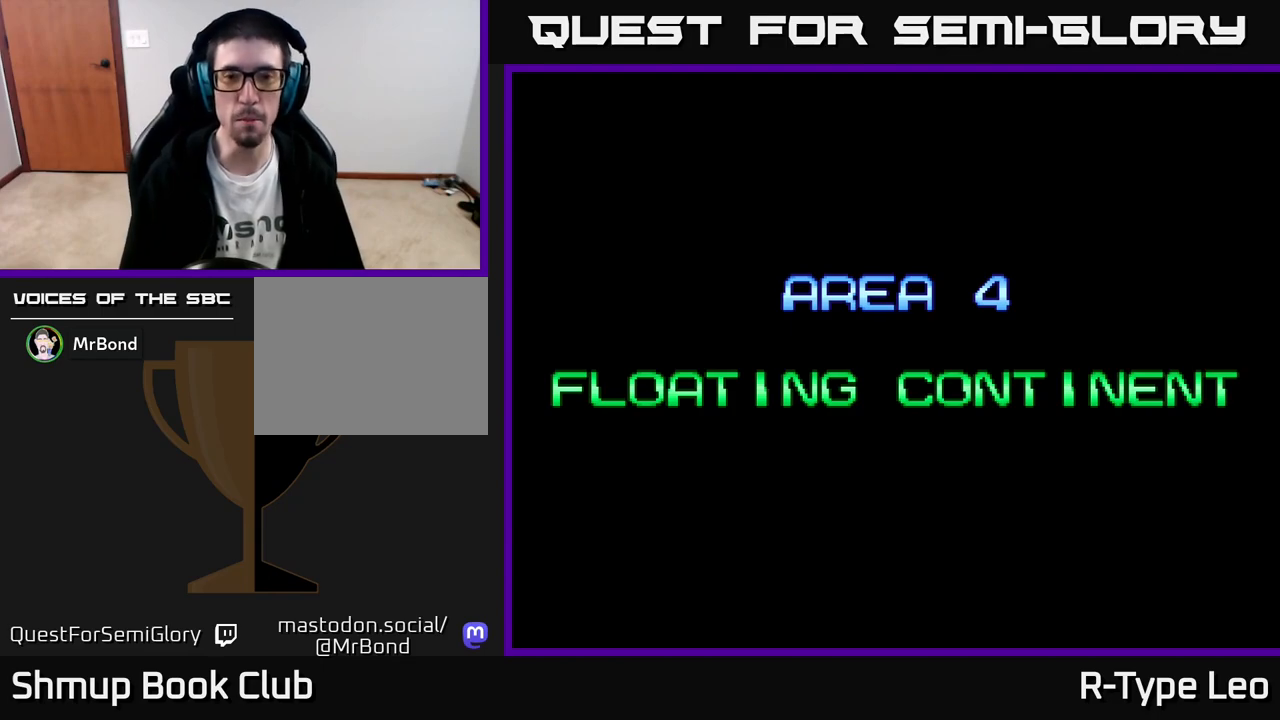
{"buttons": [], "left_stick": "center", "events": []}
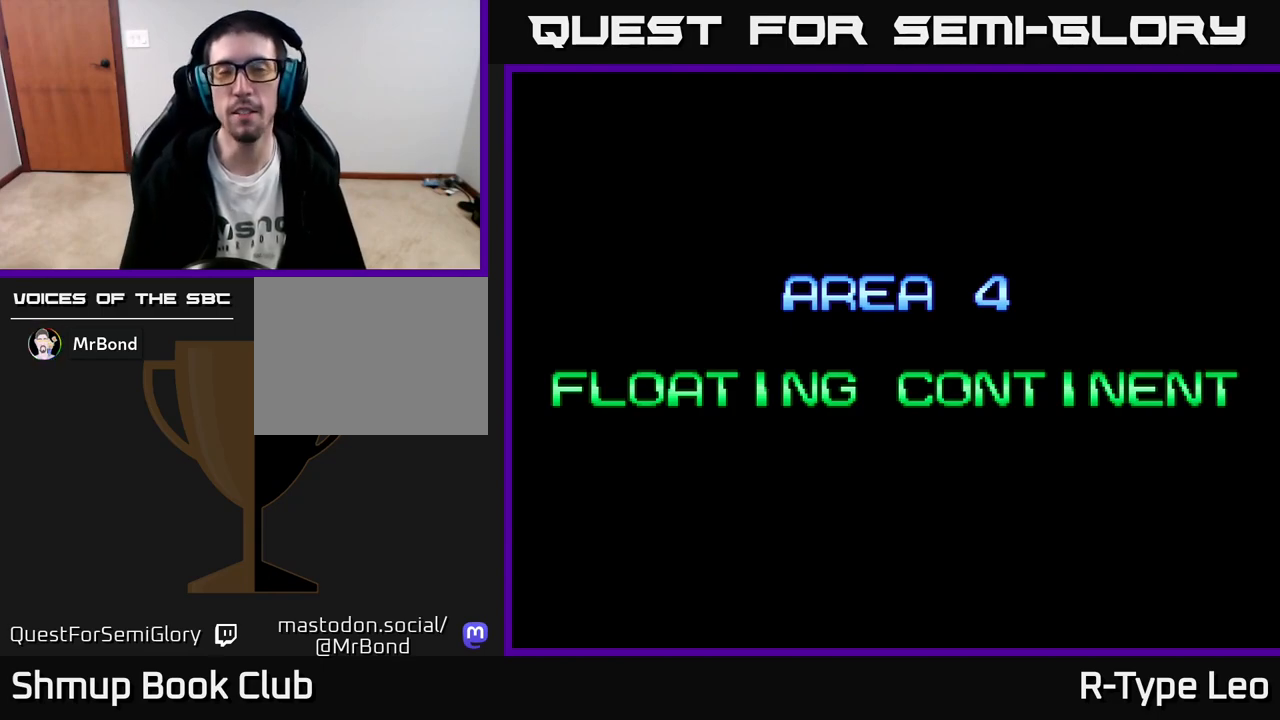
{"buttons": [], "left_stick": "center", "events": []}
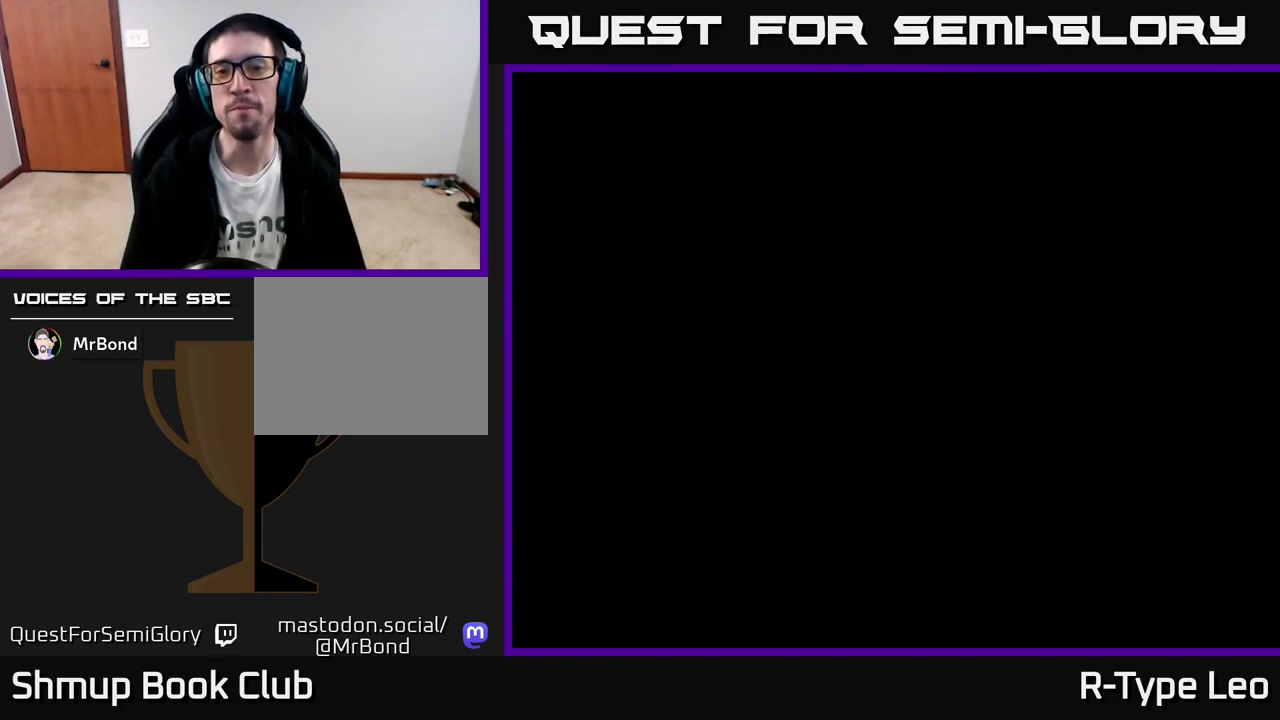
{"buttons": [], "left_stick": "center", "events": []}
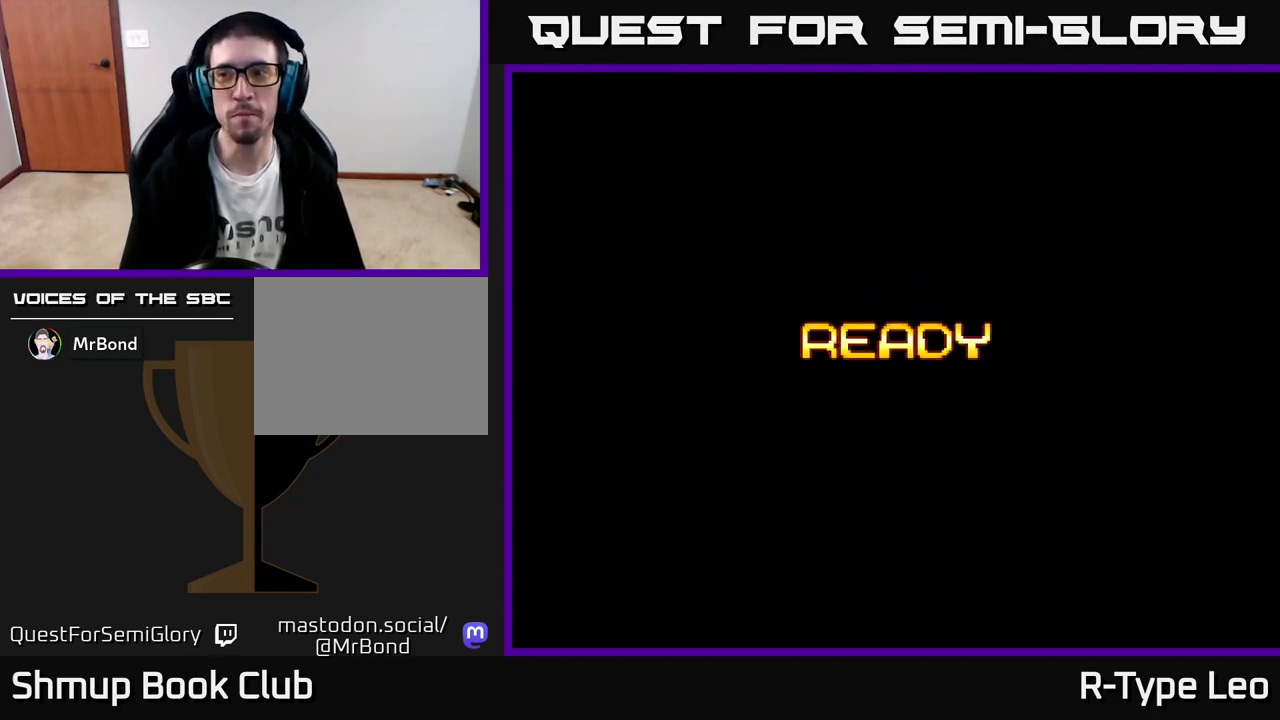
{"buttons": [], "left_stick": "center", "events": []}
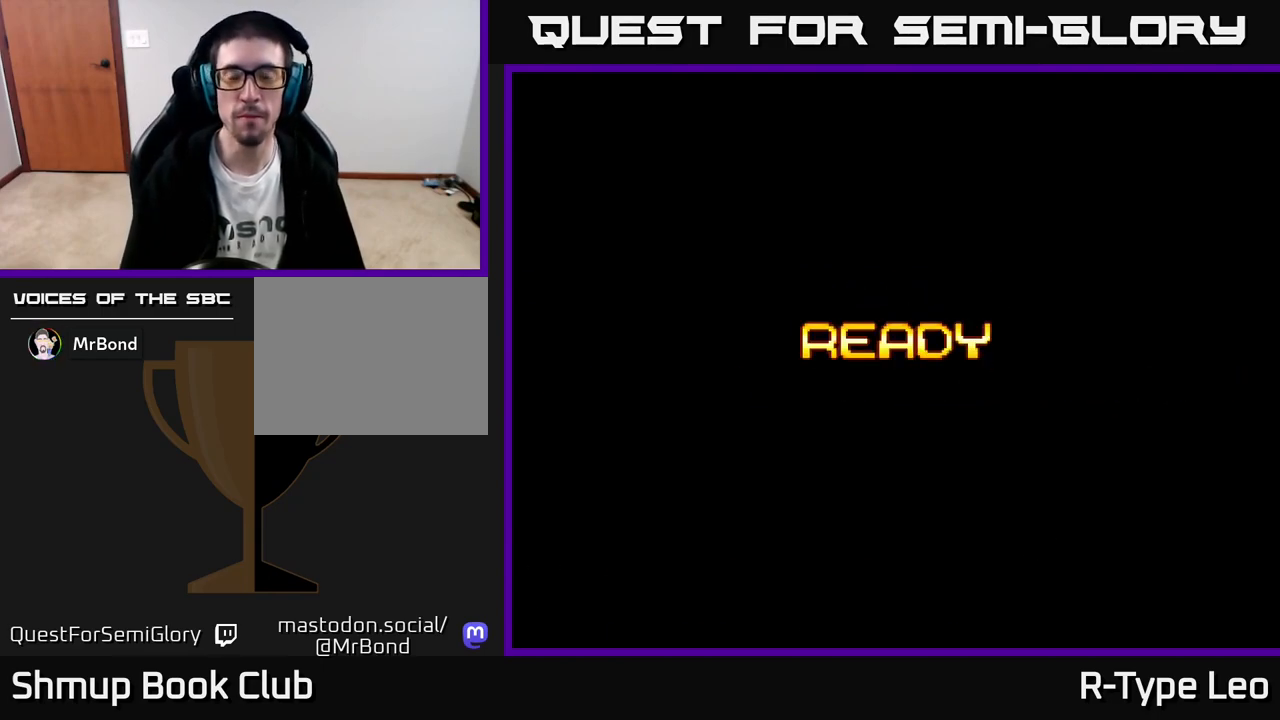
{"buttons": [], "left_stick": "center", "events": []}
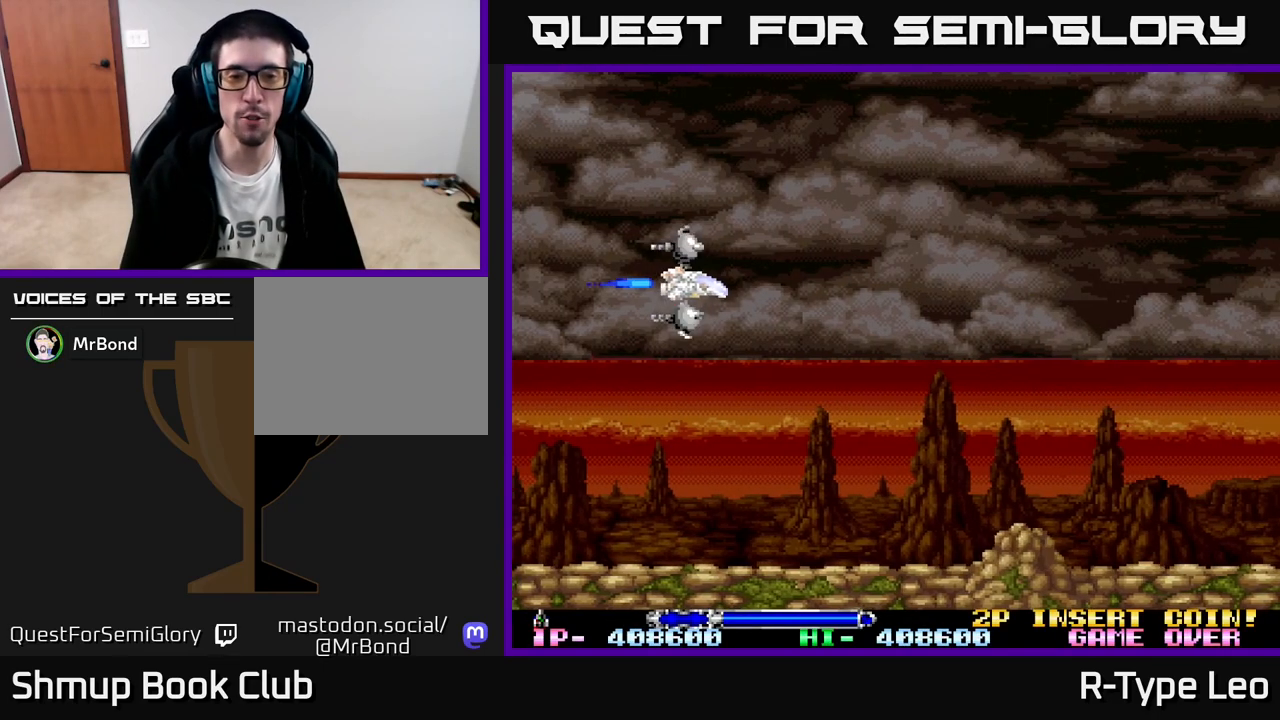
{"buttons": ["R2", "DPAD_RIGHT"], "left_stick": "center", "events": [[333, "R2", "down"], [467, "DPAD_RIGHT", "down"]]}
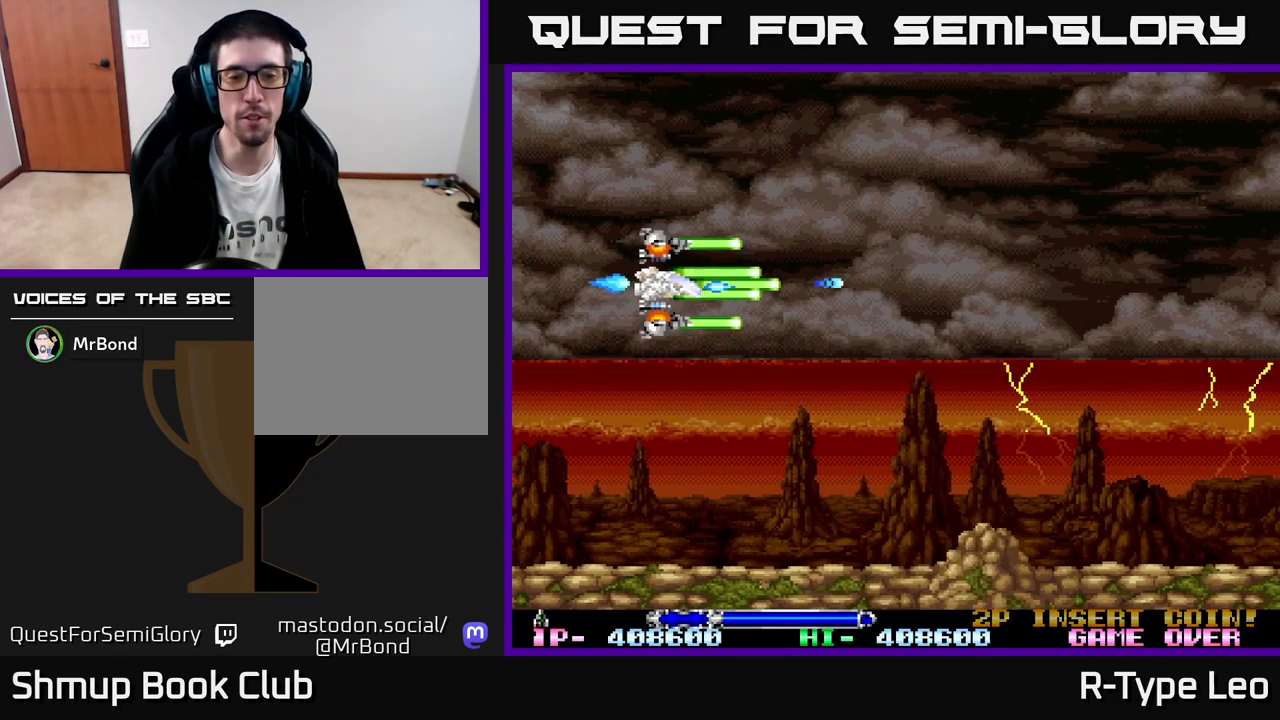
{"buttons": ["R2", "DPAD_DOWN", "DPAD_RIGHT"], "left_stick": "center", "events": [[433, "DPAD_DOWN", "down"]]}
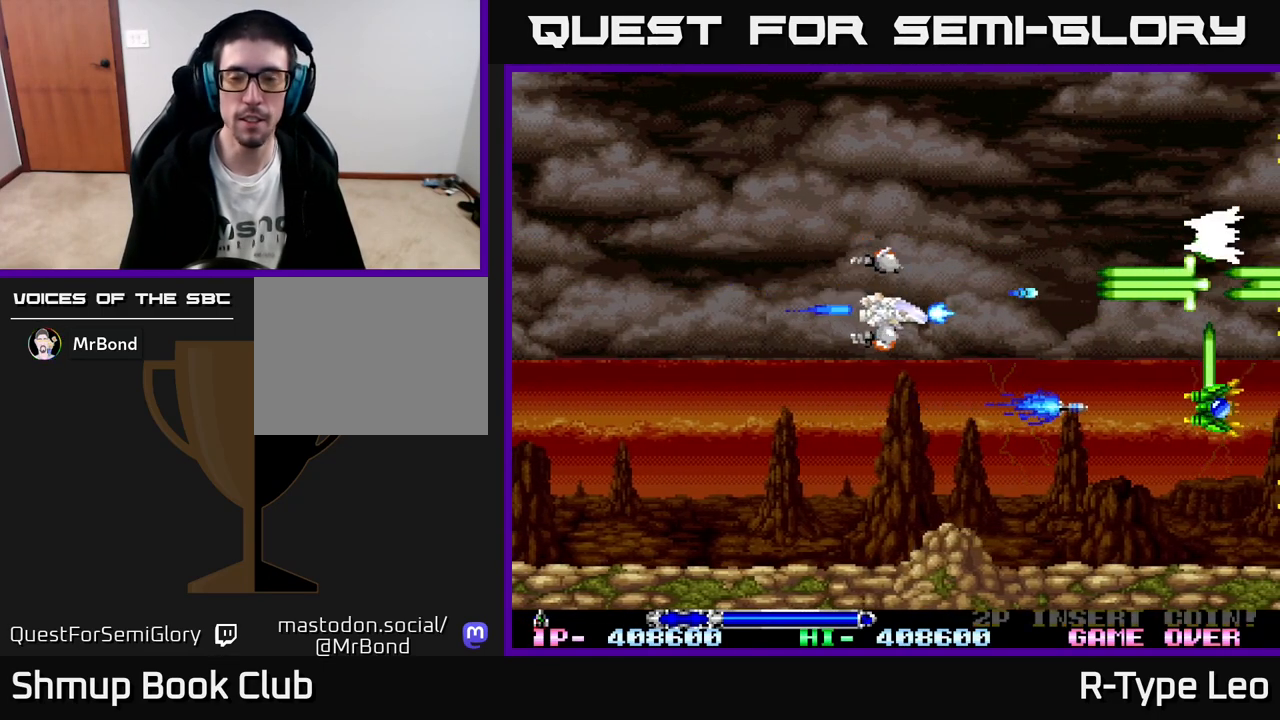
{"buttons": ["R2", "DPAD_UP", "DPAD_LEFT"], "left_stick": "center", "events": [[100, "DPAD_DOWN", "up"], [100, "DPAD_RIGHT", "up"], [250, "DPAD_LEFT", "down"], [350, "DPAD_UP", "down"]]}
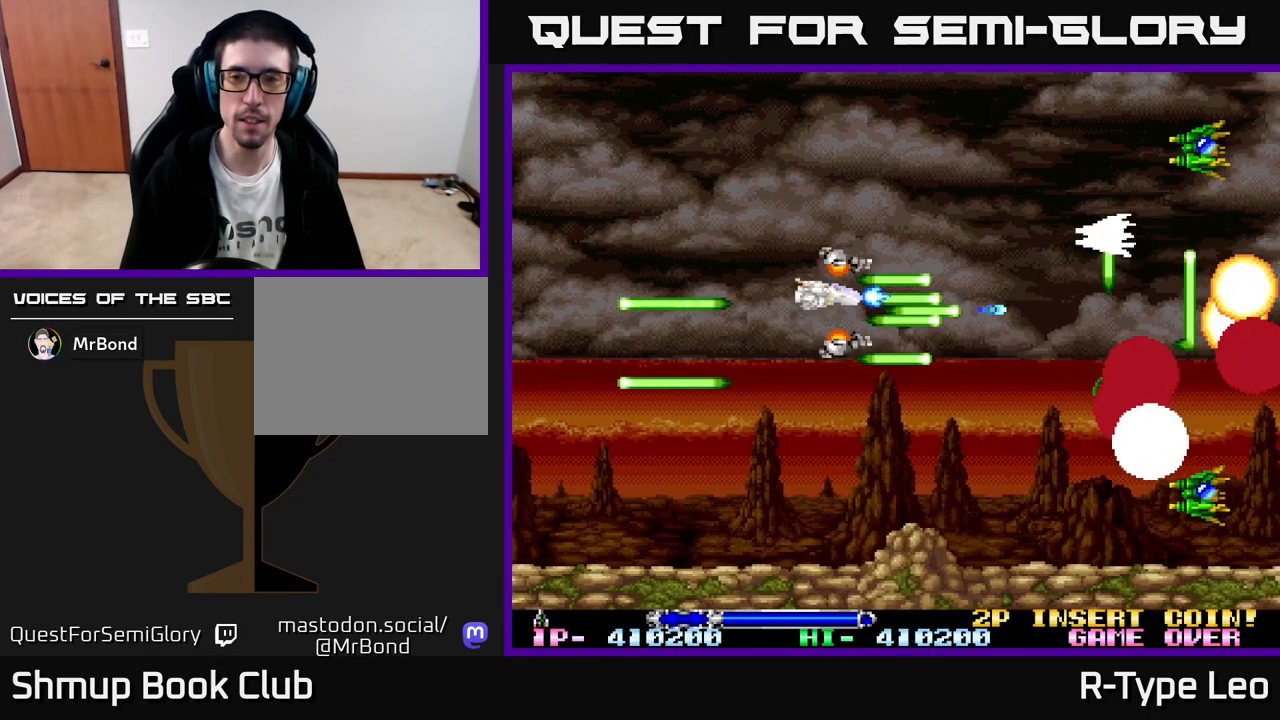
{"buttons": ["R2"], "left_stick": "center", "events": [[17, "DPAD_LEFT", "up"], [50, "DPAD_UP", "up"], [117, "X", "down"], [233, "X", "up"]]}
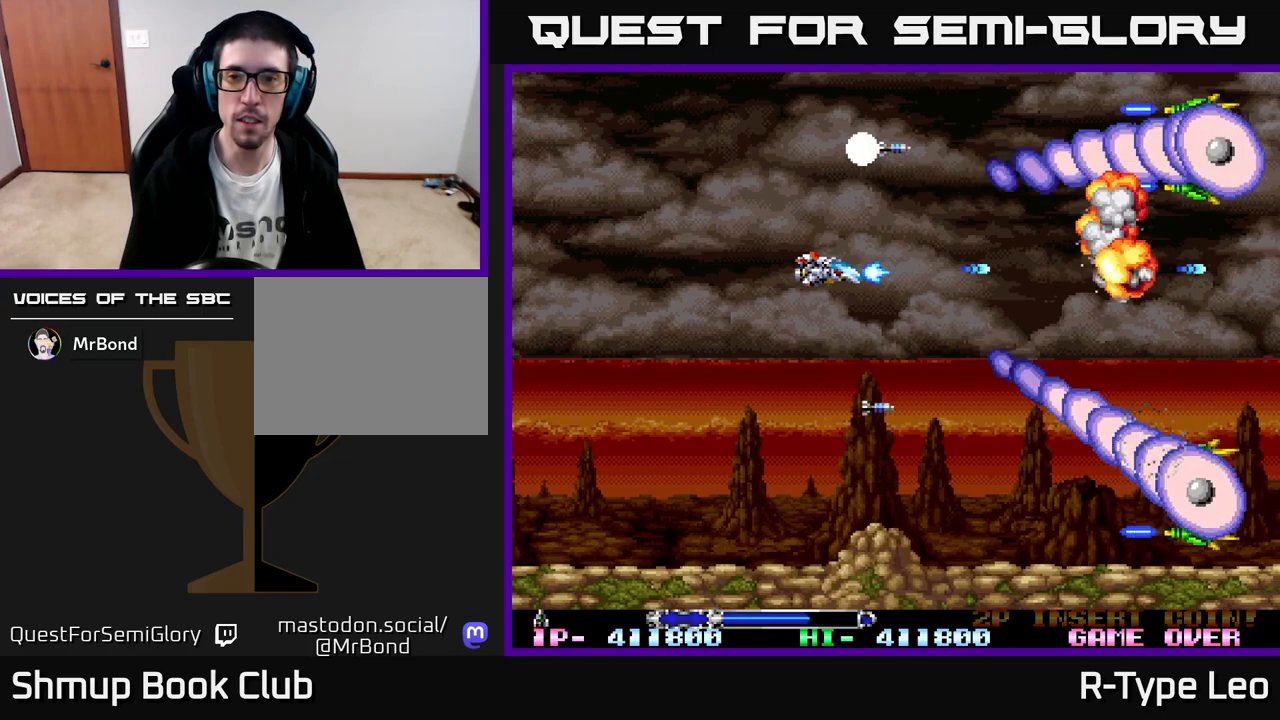
{"buttons": ["R2"], "left_stick": "center", "events": [[50, "DPAD_DOWN", "down"], [150, "DPAD_DOWN", "up"], [167, "DPAD_LEFT", "down"], [233, "DPAD_UP", "down"], [300, "DPAD_LEFT", "up"], [300, "X", "down"], [350, "DPAD_UP", "up"], [450, "X", "up"]]}
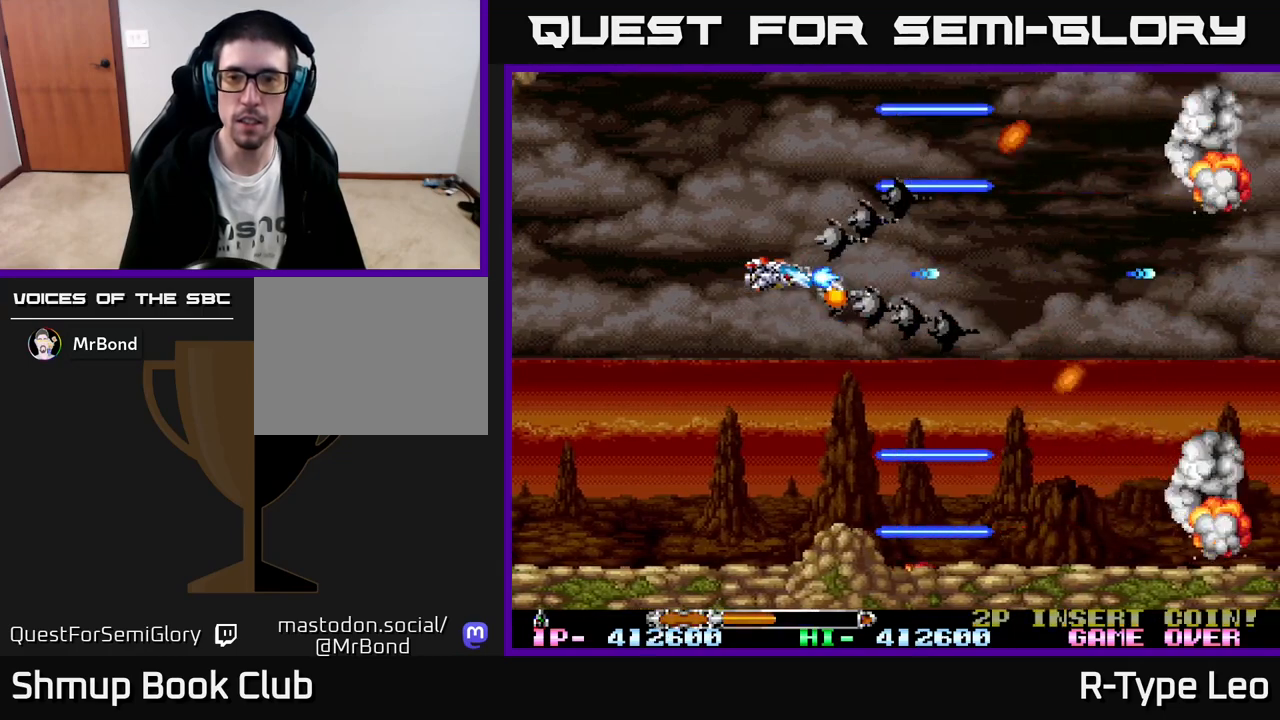
{"buttons": ["R2"], "left_stick": "center", "events": [[183, "DPAD_DOWN", "down"], [217, "DPAD_RIGHT", "down"], [317, "DPAD_DOWN", "up"], [417, "DPAD_RIGHT", "up"]]}
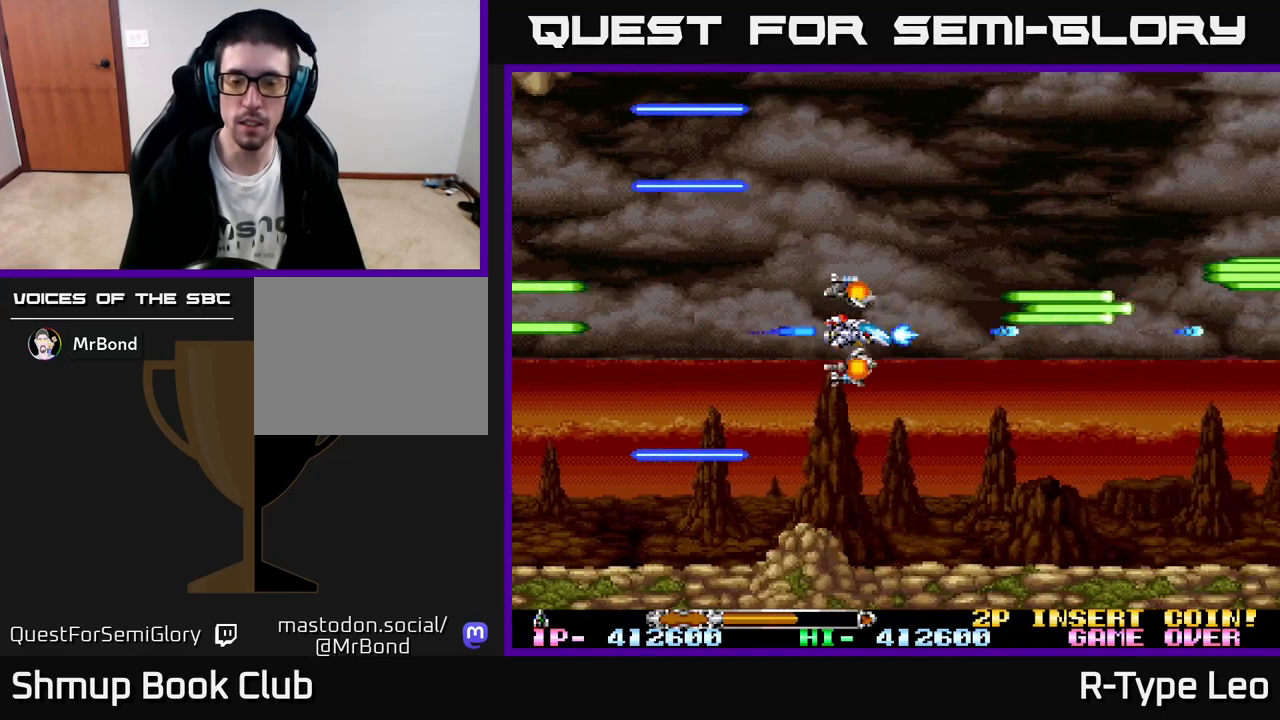
{"buttons": ["R2"], "left_stick": "center", "events": []}
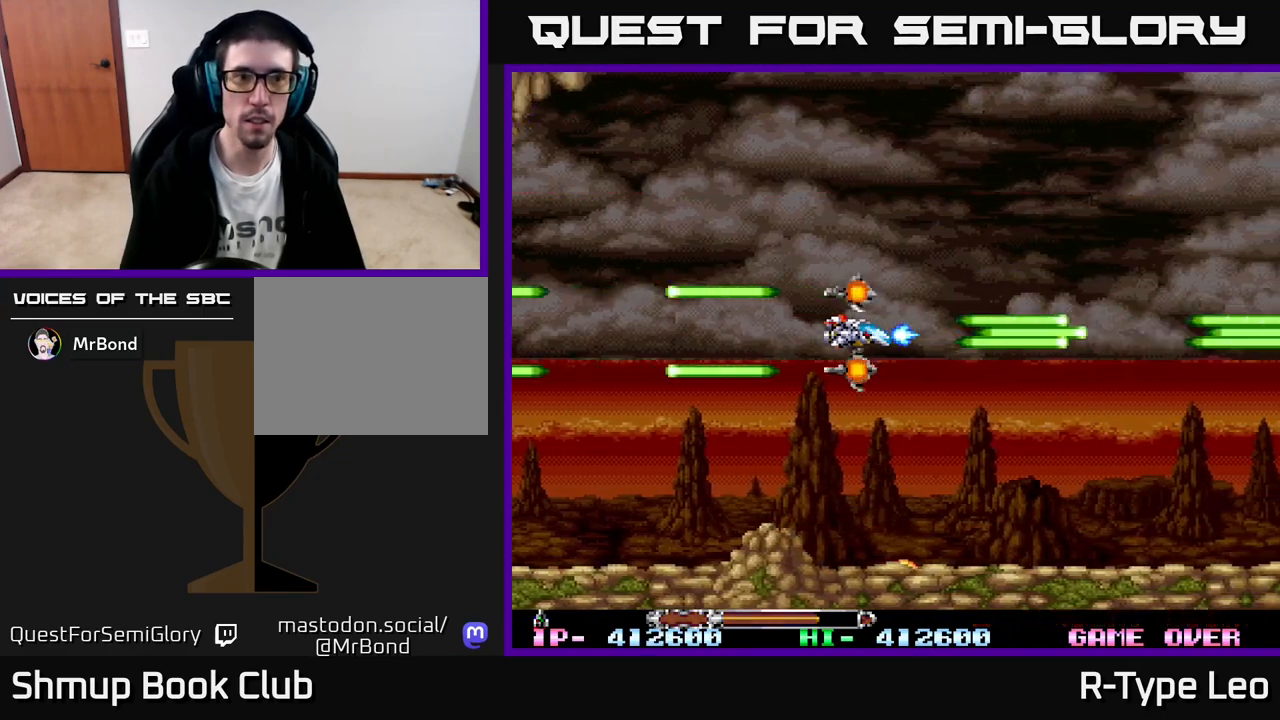
{"buttons": ["R2"], "left_stick": "center", "events": []}
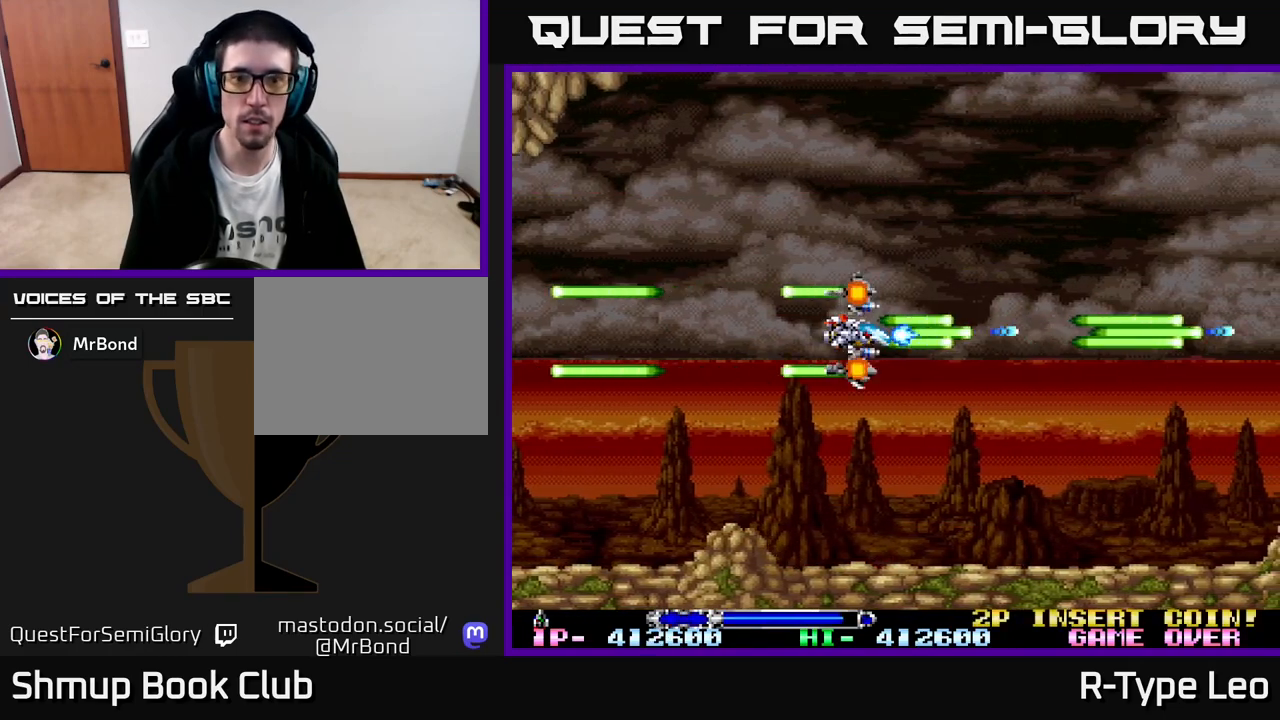
{"buttons": ["R2"], "left_stick": "center", "events": []}
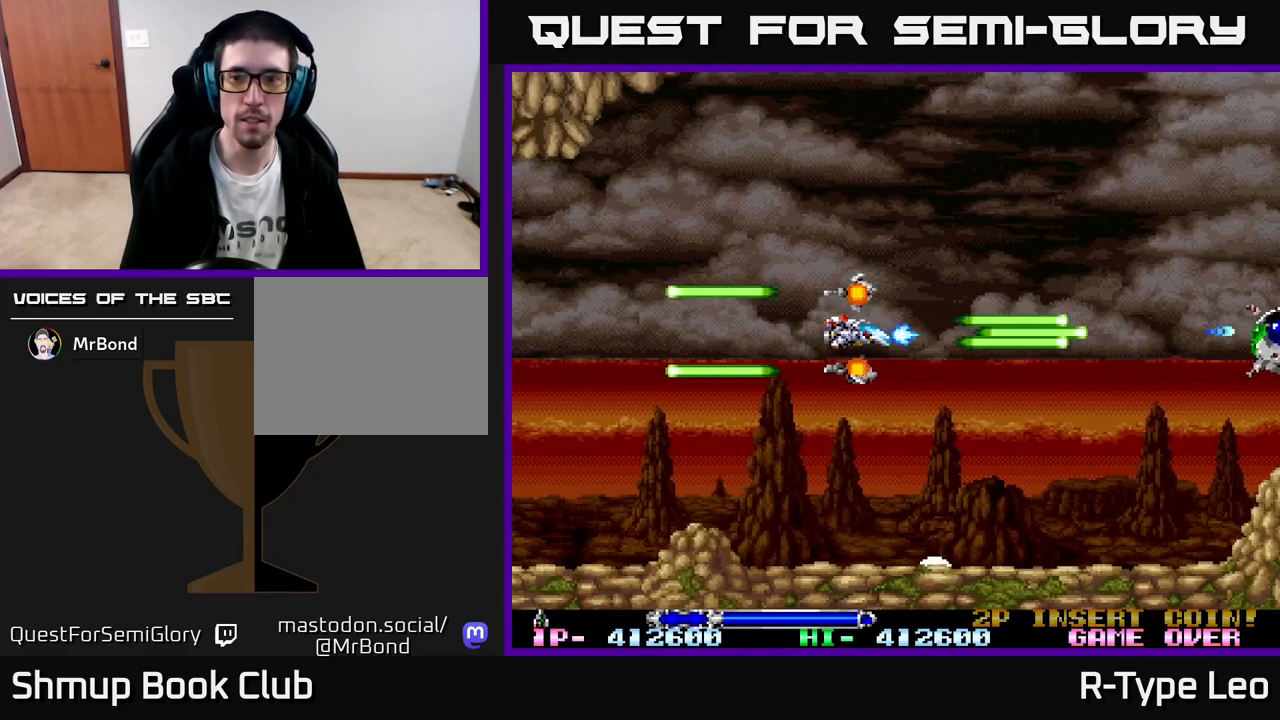
{"buttons": ["R2"], "left_stick": "center", "events": []}
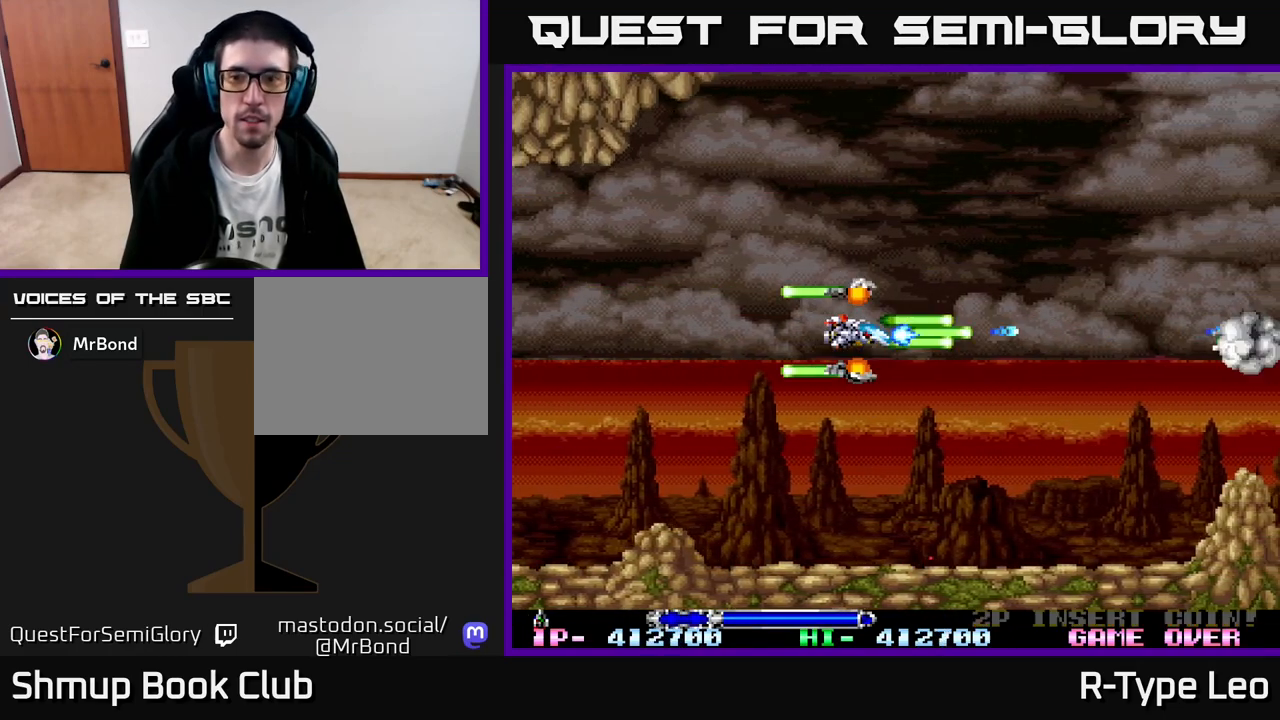
{"buttons": ["R2", "DPAD_RIGHT"], "left_stick": "center", "events": [[450, "DPAD_RIGHT", "down"]]}